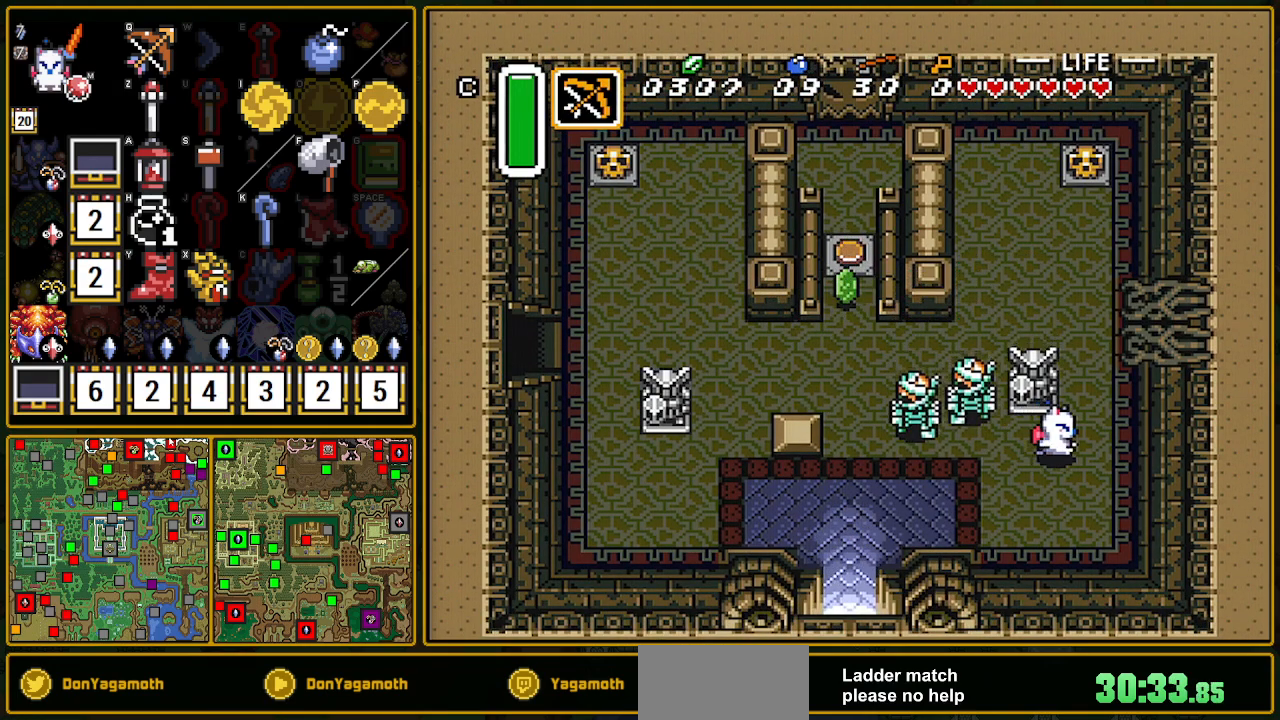
Gameplay with a controller (Nintendo layout); each line is a JSON object with the inputs held at the frame after it. "events" lists button and stick changes between this image and that frame as [ms after this image, input, new state], when the widget could be followed in between. Not read: L3 R3.
{"buttons": ["DPAD_LEFT"], "events": [[133, "DPAD_UP", "down"], [167, "DPAD_RIGHT", "up"], [283, "DPAD_LEFT", "down"], [383, "DPAD_UP", "up"]]}
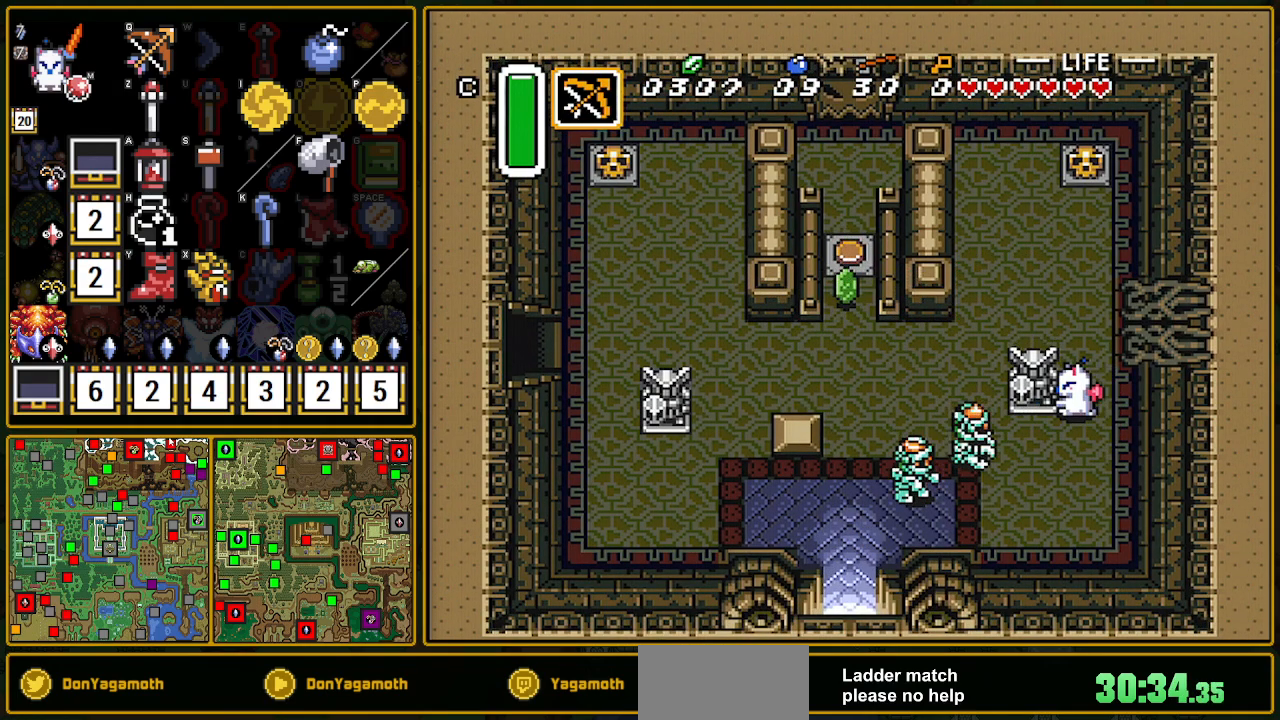
{"buttons": ["DPAD_UP", "DPAD_LEFT"], "events": [[33, "DPAD_UP", "down"], [250, "DPAD_UP", "up"], [267, "DPAD_DOWN", "down"], [433, "DPAD_DOWN", "up"], [433, "DPAD_UP", "down"]]}
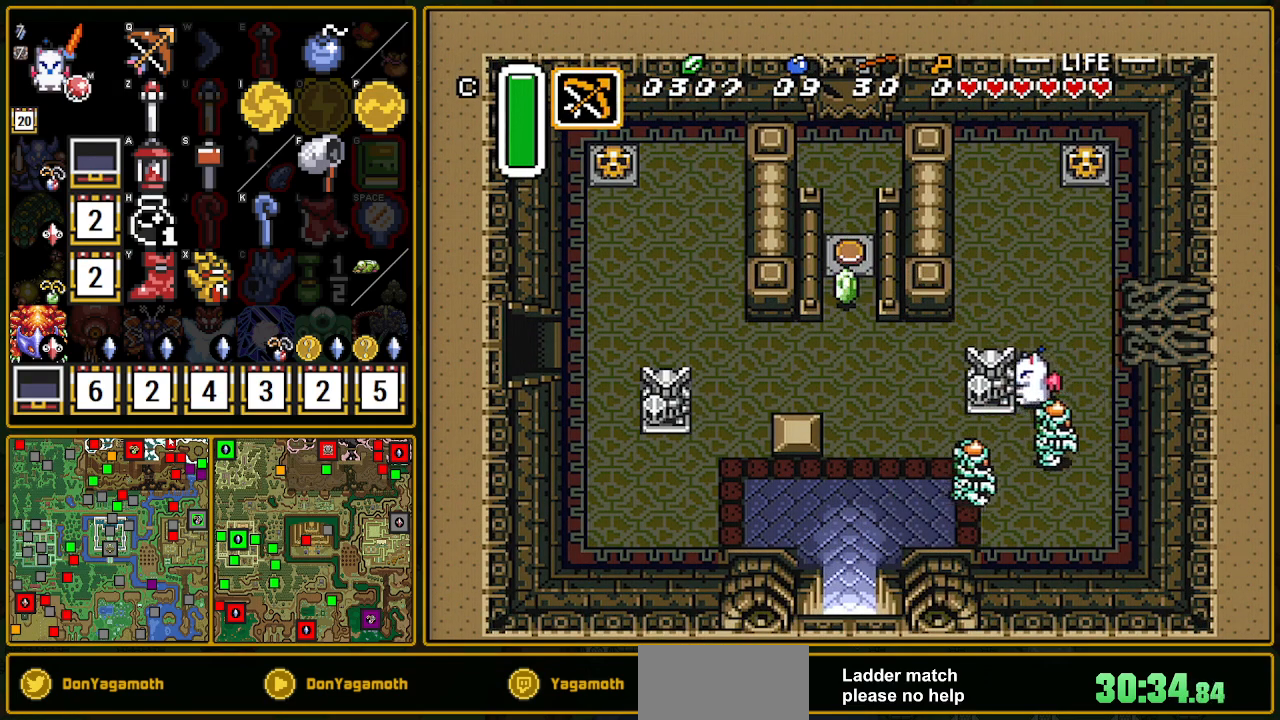
{"buttons": ["DPAD_DOWN", "DPAD_LEFT"], "events": [[67, "DPAD_UP", "up"], [100, "DPAD_DOWN", "down"], [267, "DPAD_DOWN", "up"], [283, "DPAD_UP", "down"], [467, "DPAD_UP", "up"], [500, "DPAD_DOWN", "down"]]}
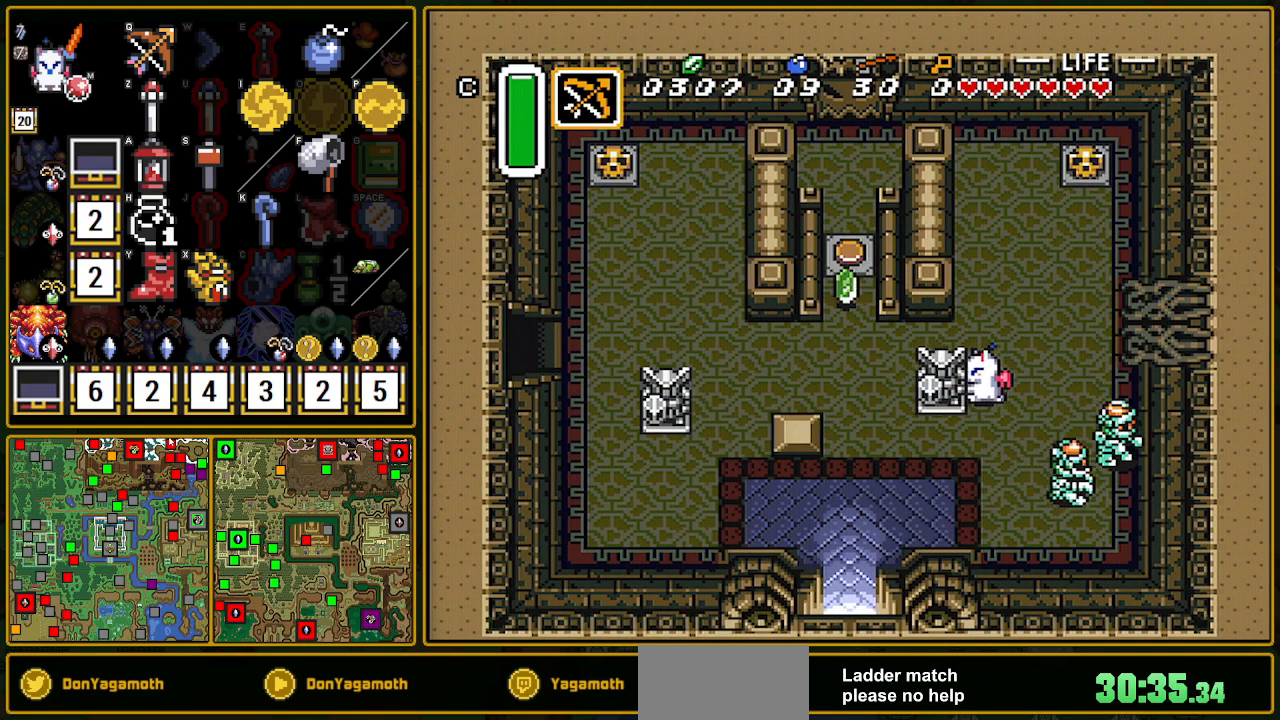
{"buttons": ["DPAD_LEFT"], "events": [[117, "DPAD_DOWN", "up"], [150, "DPAD_UP", "down"], [283, "DPAD_UP", "up"], [333, "DPAD_DOWN", "down"], [417, "DPAD_DOWN", "up"]]}
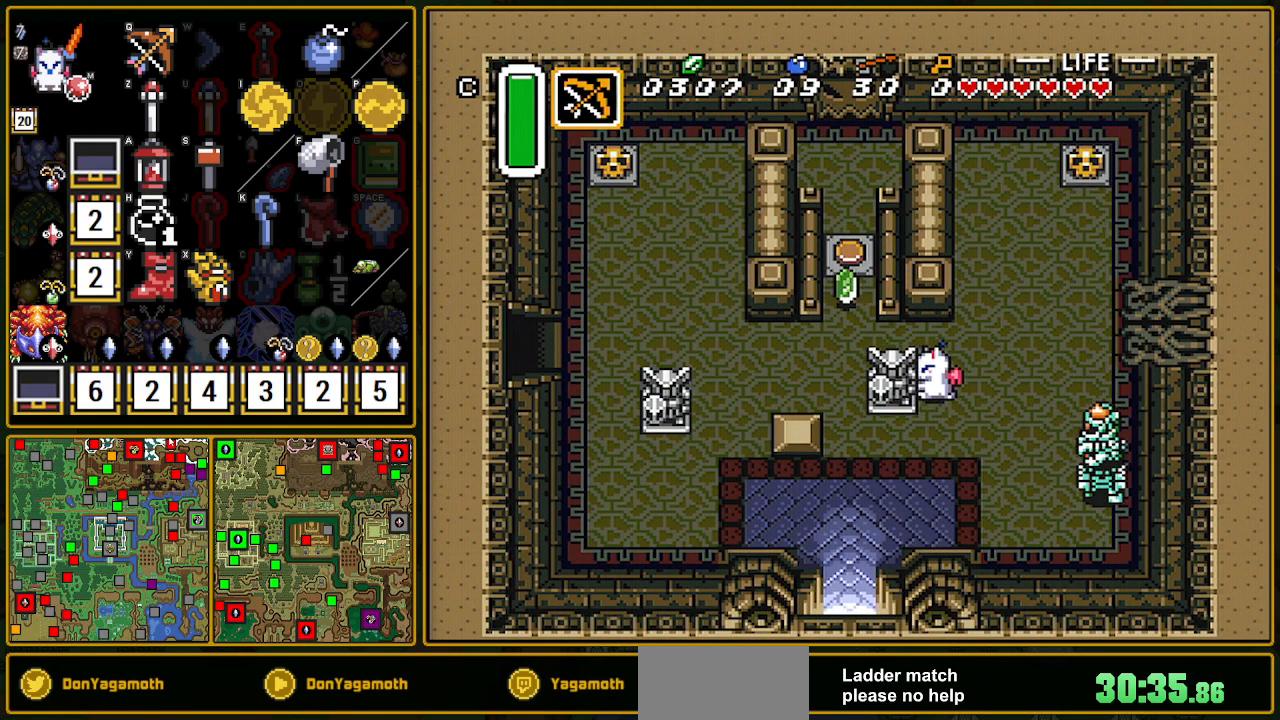
{"buttons": ["DPAD_UP"], "events": [[17, "DPAD_UP", "down"], [67, "DPAD_UP", "up"], [117, "DPAD_DOWN", "down"], [367, "DPAD_DOWN", "up"], [400, "DPAD_UP", "down"], [450, "DPAD_LEFT", "up"]]}
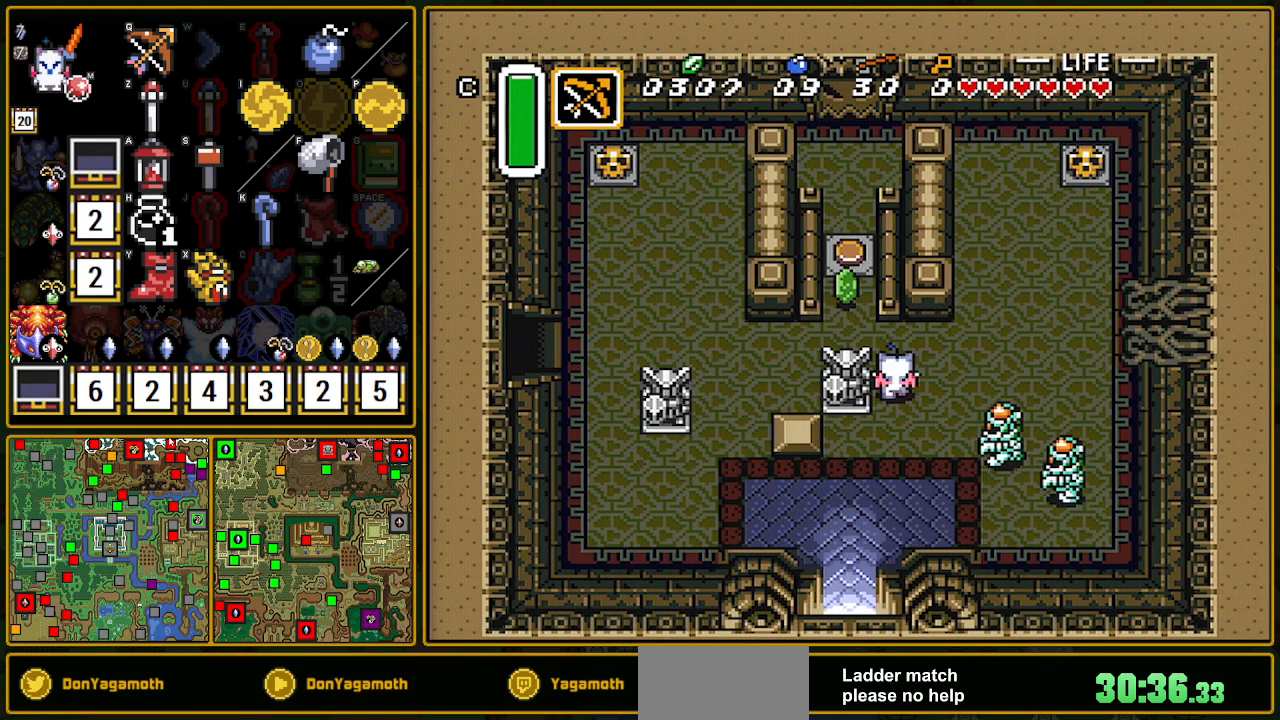
{"buttons": ["A", "DPAD_UP"], "events": [[183, "DPAD_LEFT", "down"], [317, "DPAD_UP", "up"], [350, "DPAD_DOWN", "down"], [367, "DPAD_LEFT", "up"], [433, "A", "down"], [450, "DPAD_DOWN", "up"], [450, "DPAD_RIGHT", "down"], [467, "DPAD_RIGHT", "up"], [467, "DPAD_UP", "down"]]}
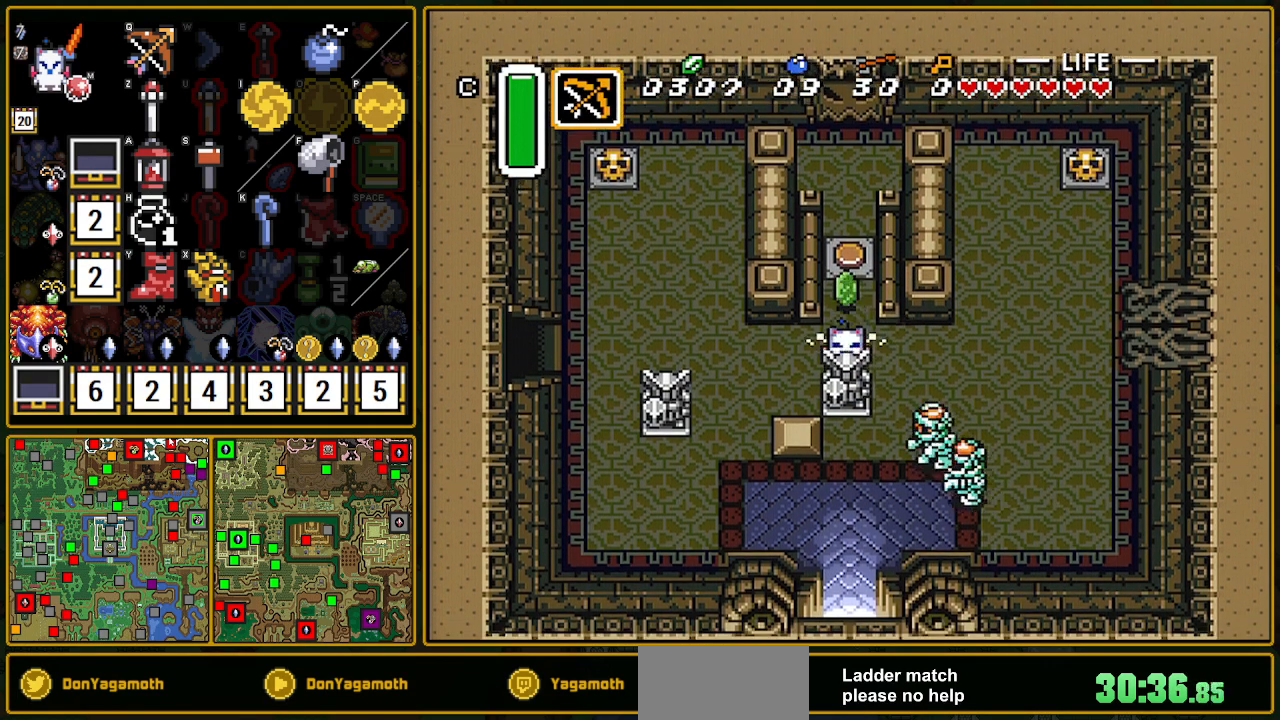
{"buttons": ["A", "DPAD_UP"], "events": []}
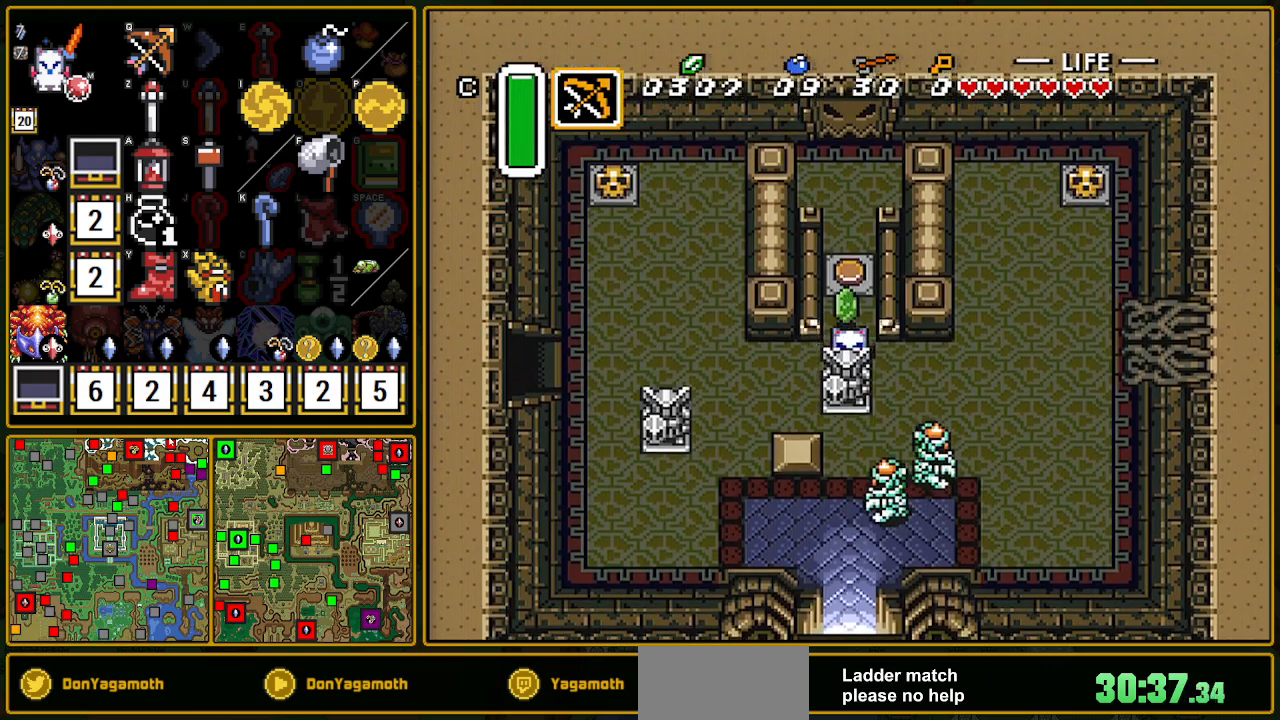
{"buttons": ["A", "DPAD_UP"], "events": []}
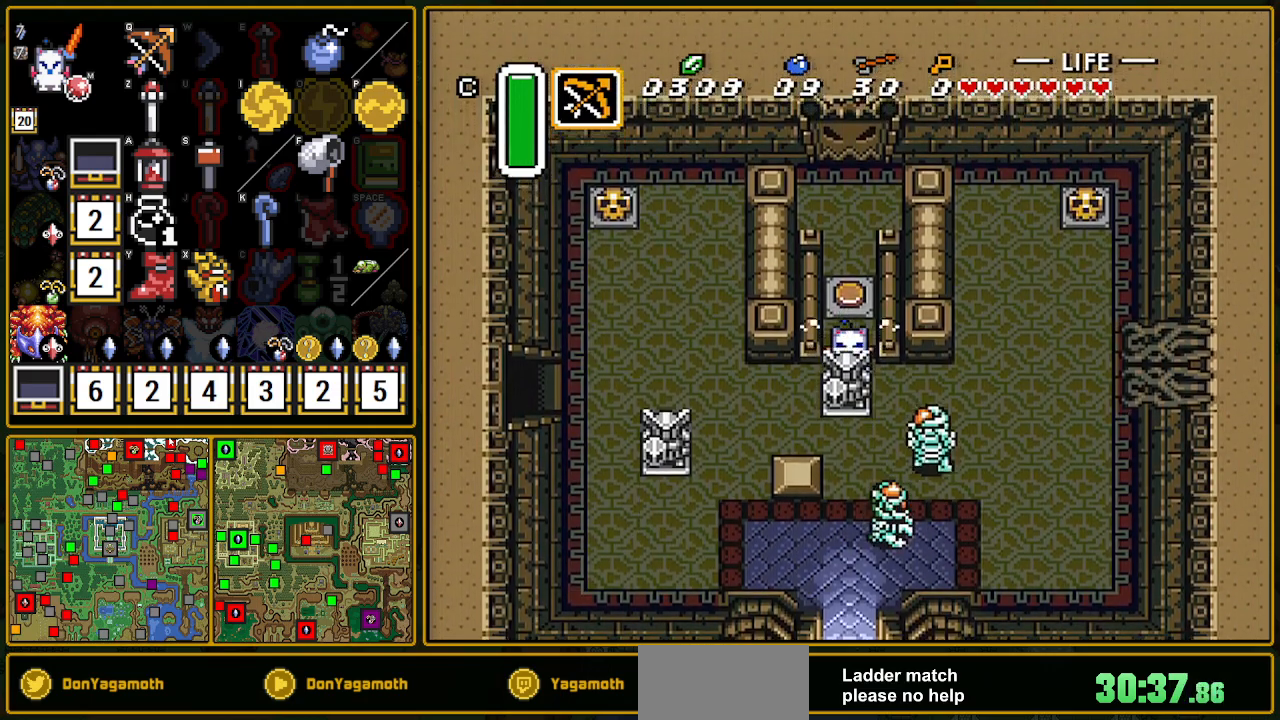
{"buttons": ["A", "DPAD_UP"], "events": []}
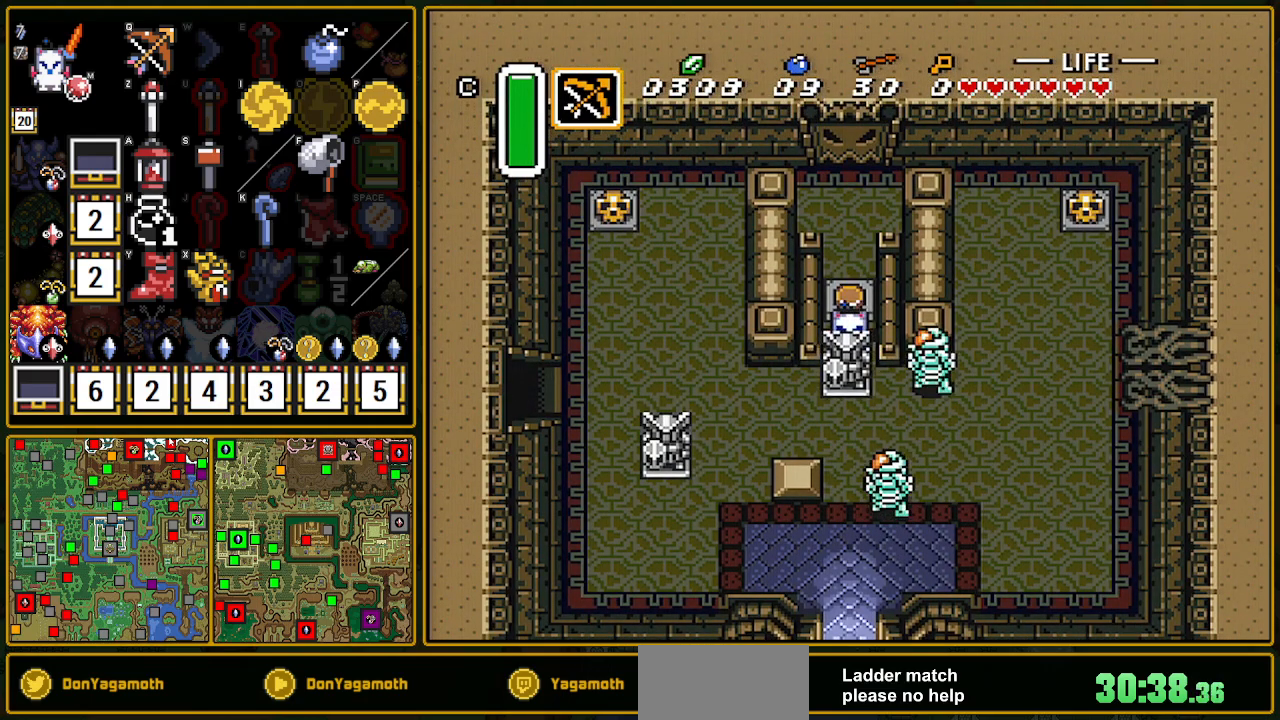
{"buttons": ["A", "DPAD_UP"], "events": []}
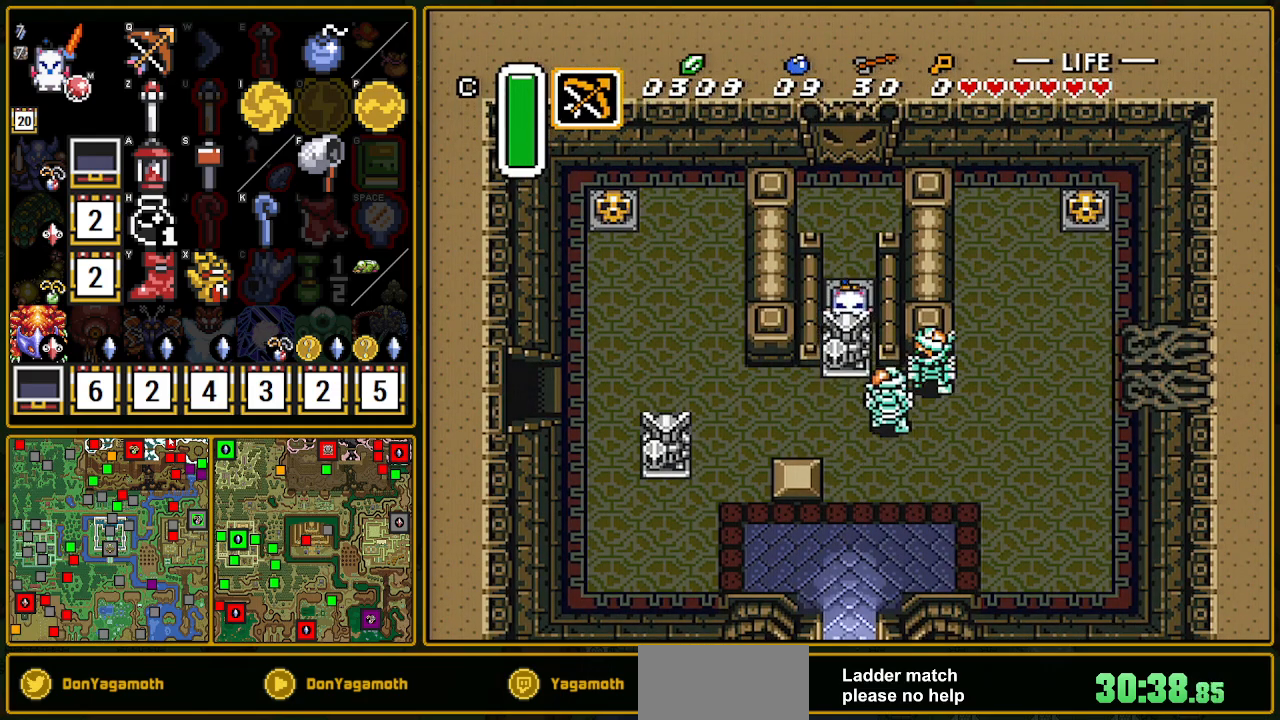
{"buttons": ["A", "DPAD_UP"], "events": []}
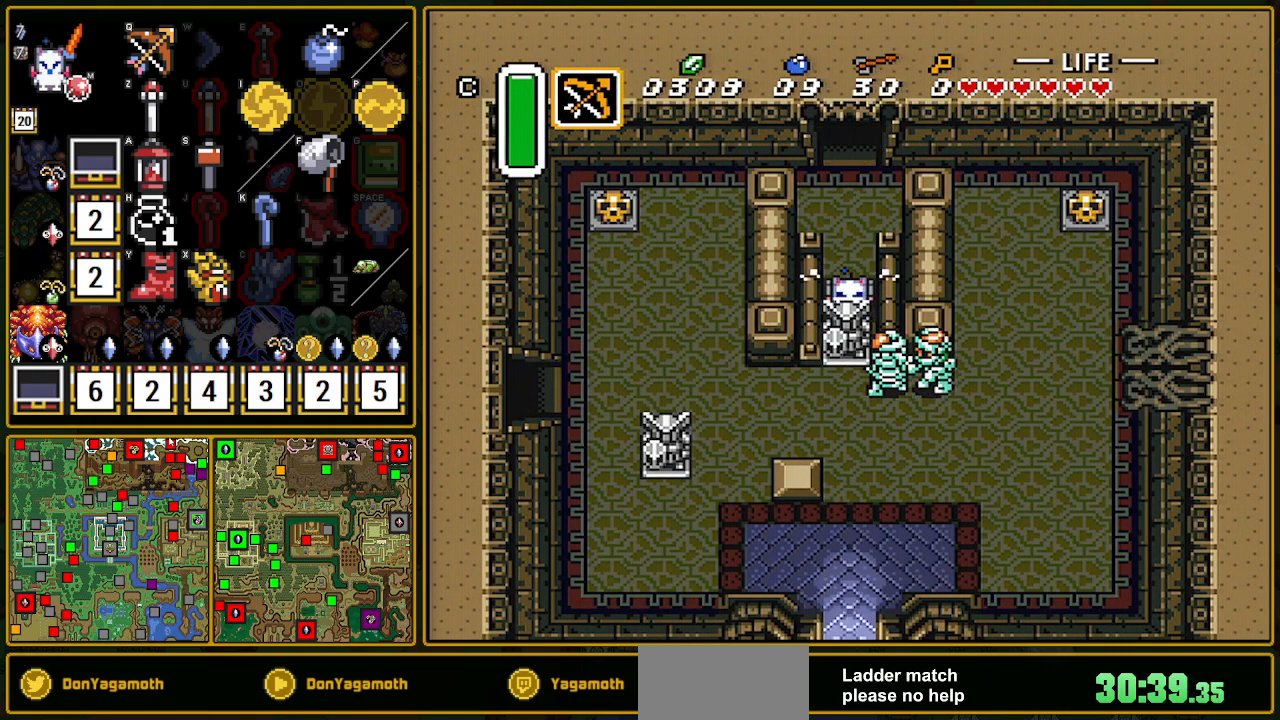
{"buttons": ["A", "DPAD_UP"], "events": []}
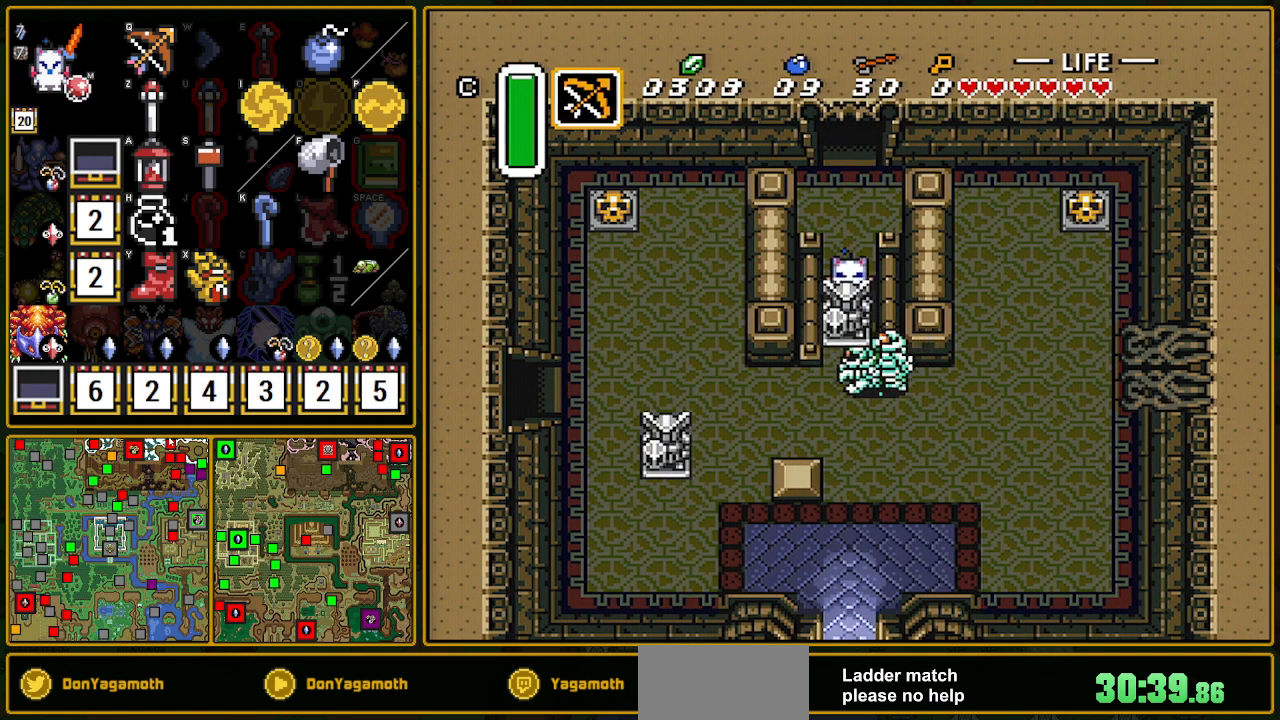
{"buttons": ["DPAD_UP"], "events": [[400, "A", "up"]]}
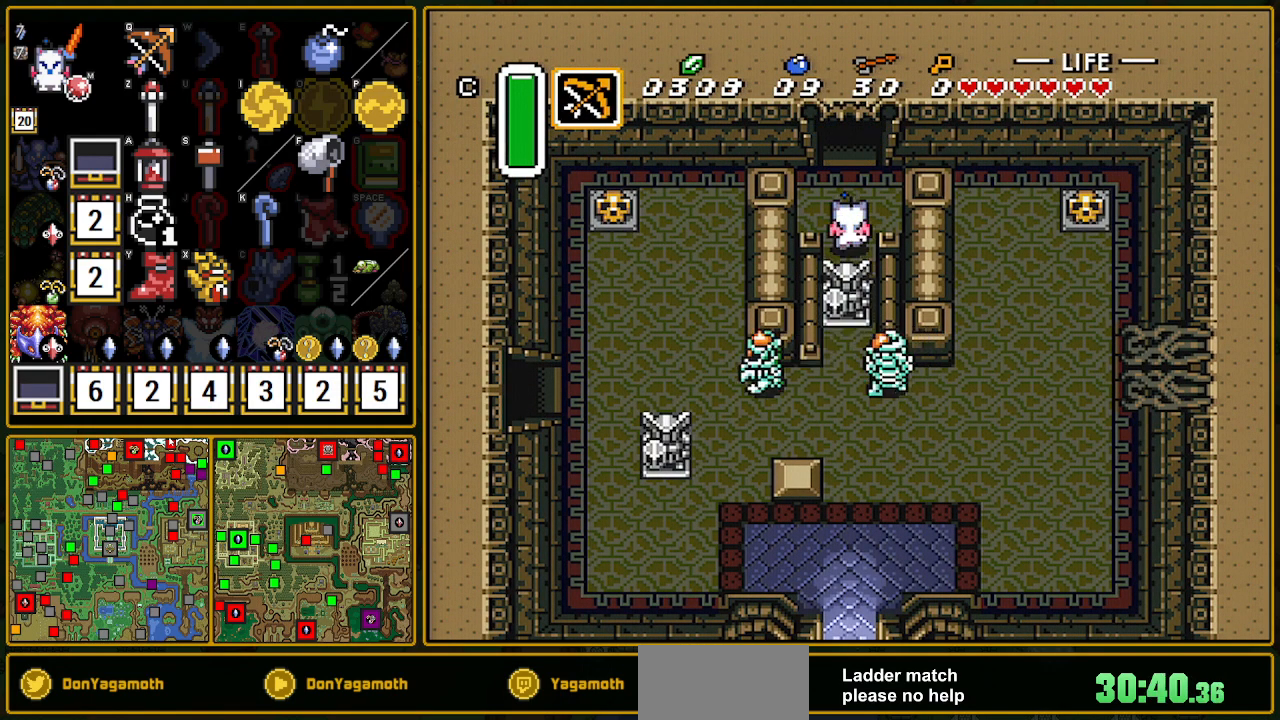
{"buttons": ["DPAD_UP"], "events": []}
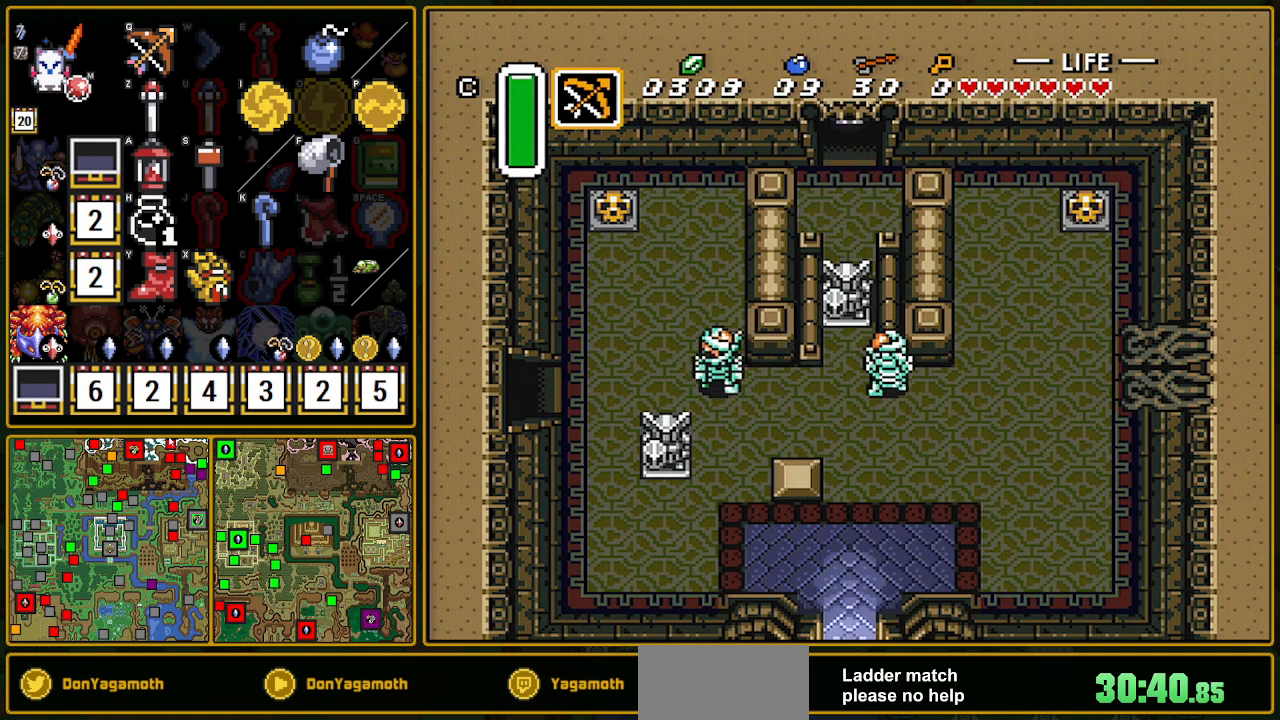
{"buttons": [], "events": [[333, "DPAD_UP", "up"]]}
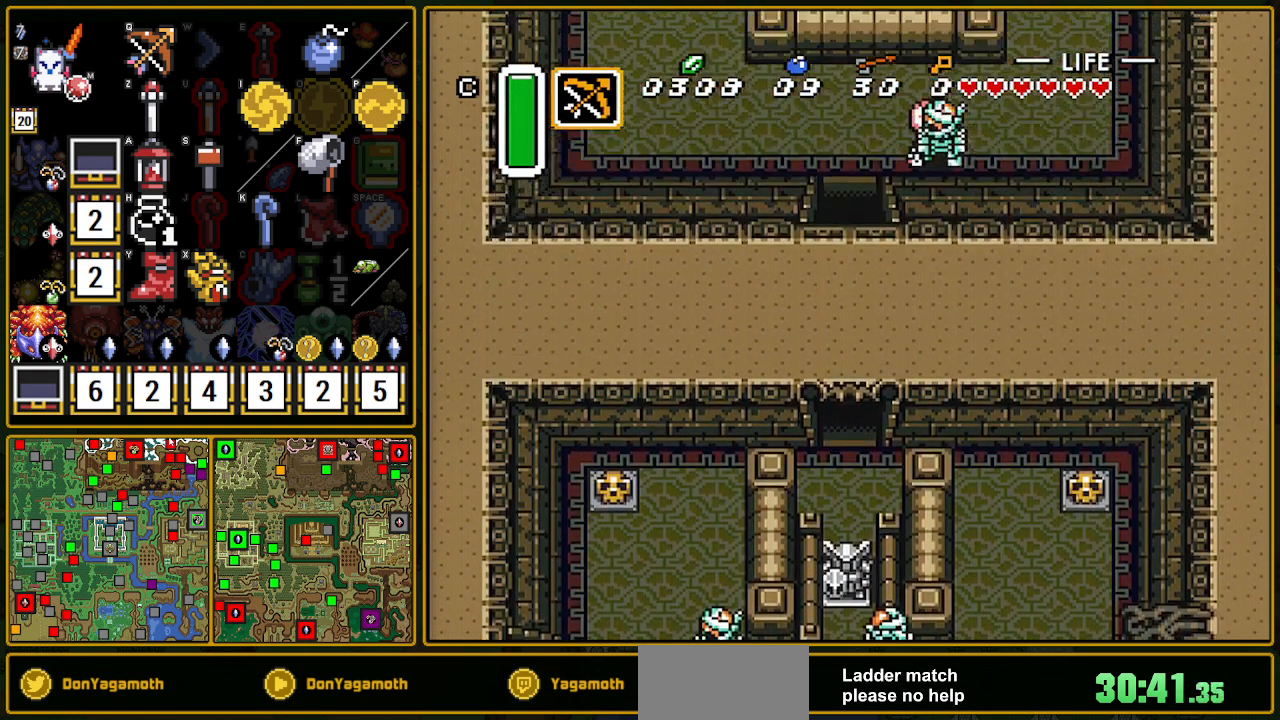
{"buttons": ["DPAD_UP"], "events": [[200, "DPAD_UP", "down"]]}
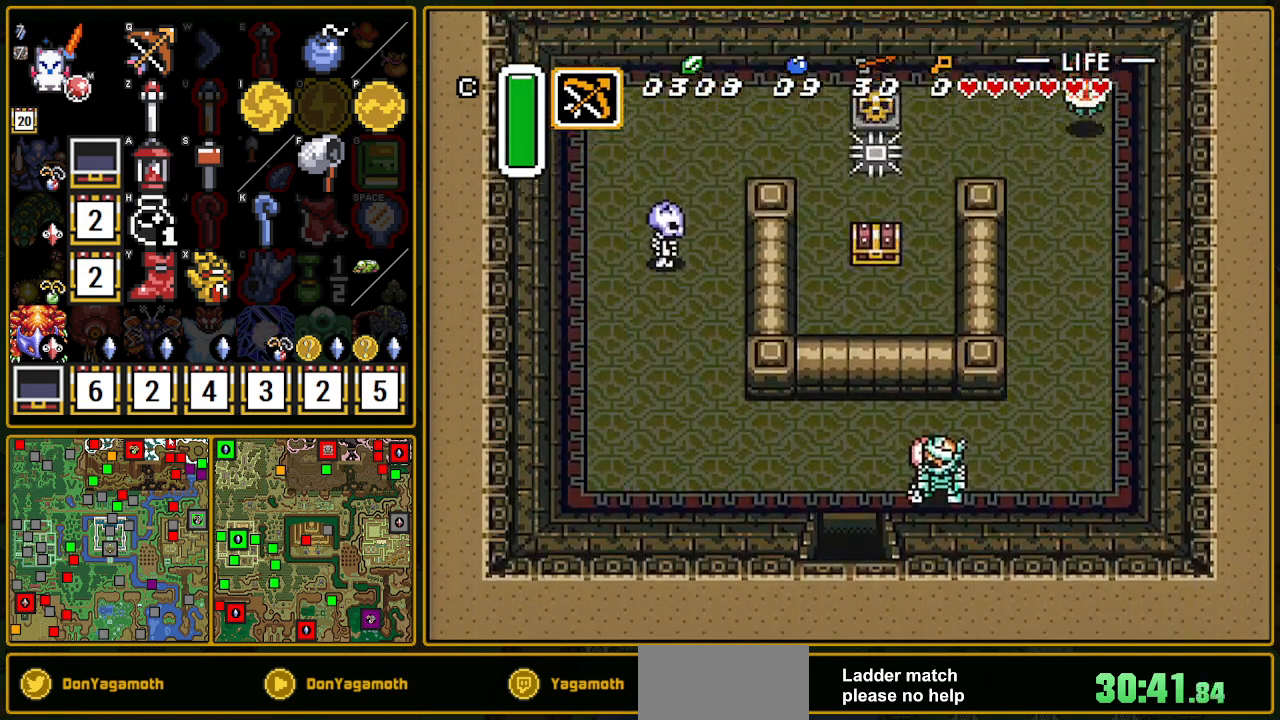
{"buttons": ["DPAD_UP"], "events": []}
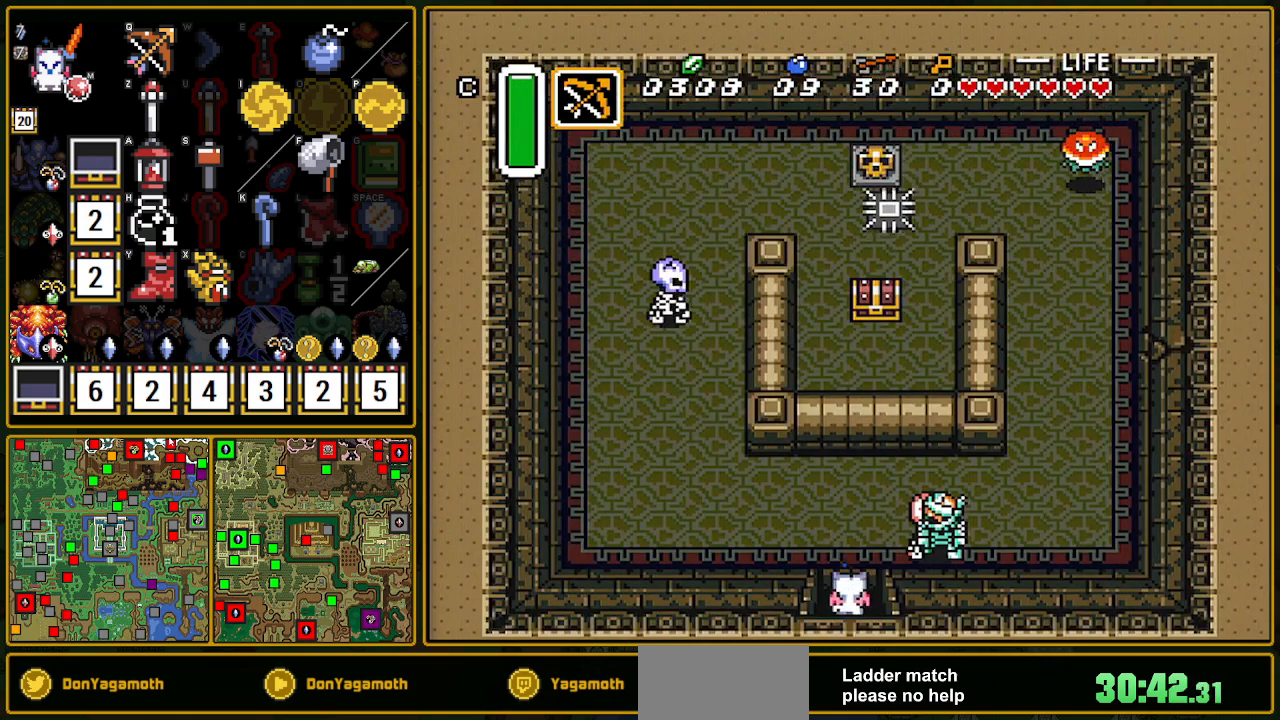
{"buttons": ["DPAD_UP", "DPAD_RIGHT"], "events": [[383, "DPAD_RIGHT", "down"]]}
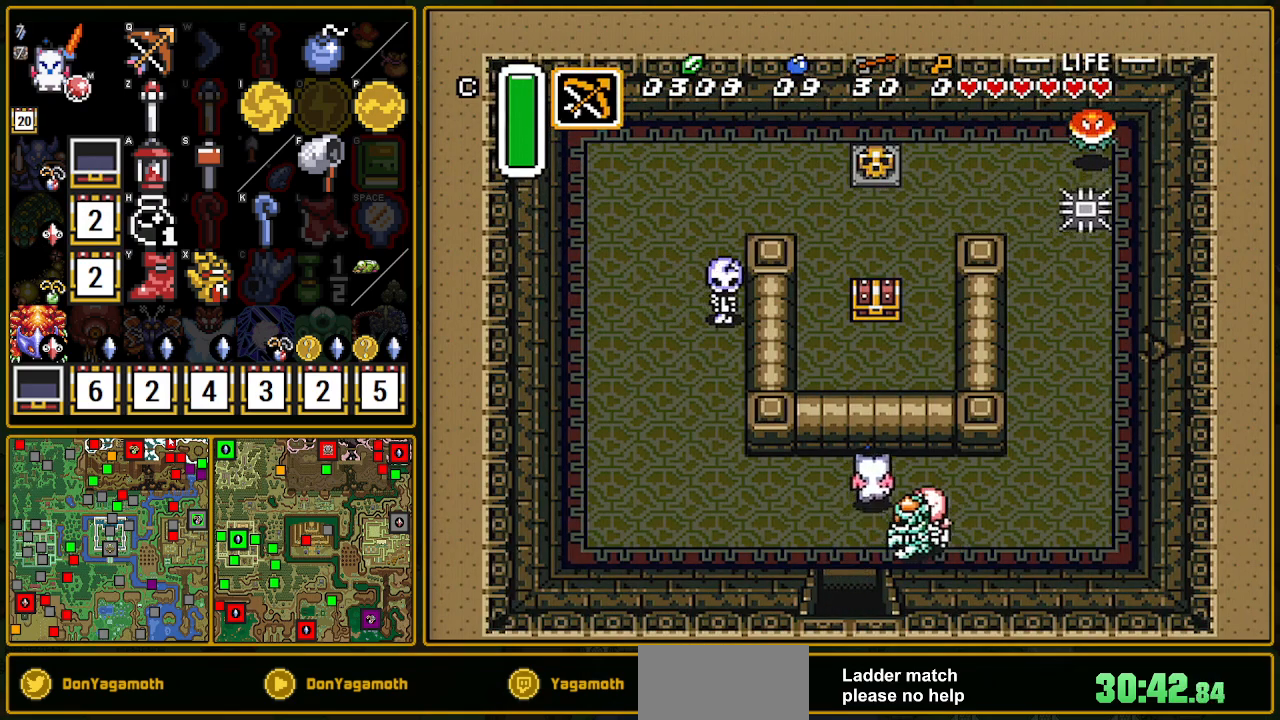
{"buttons": ["DPAD_RIGHT"], "events": [[50, "DPAD_UP", "up"]]}
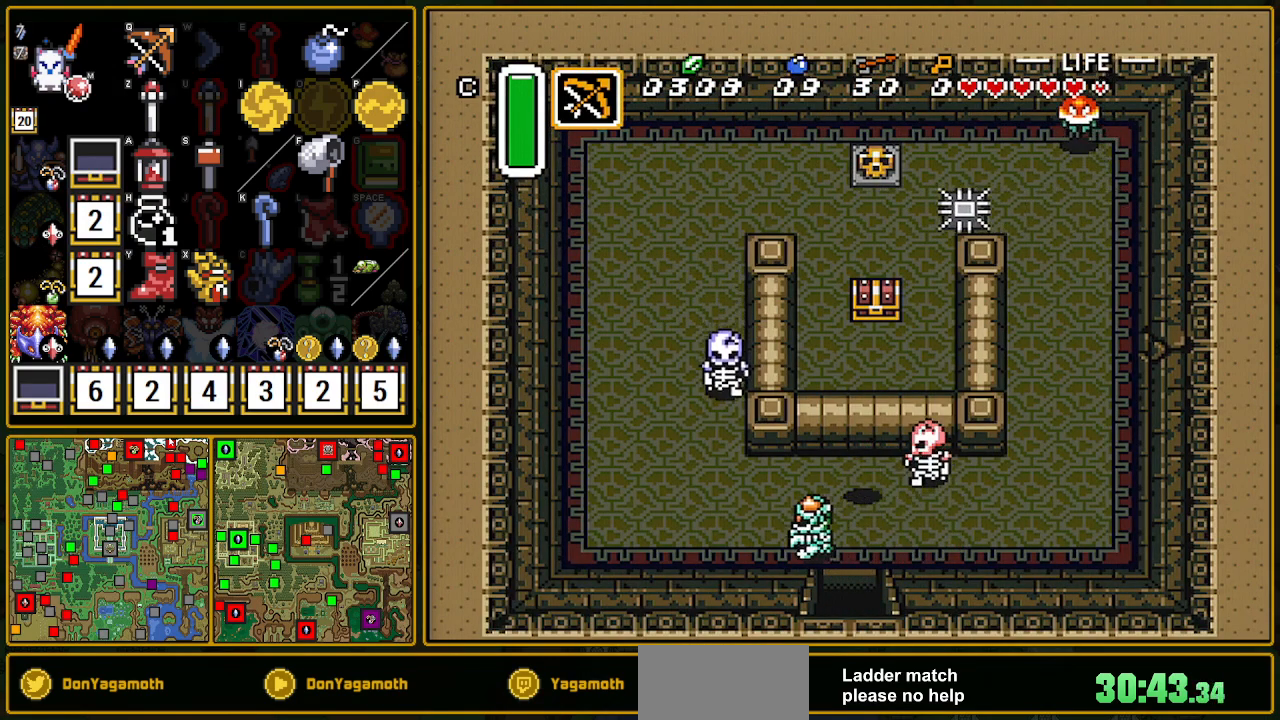
{"buttons": ["DPAD_RIGHT"], "events": []}
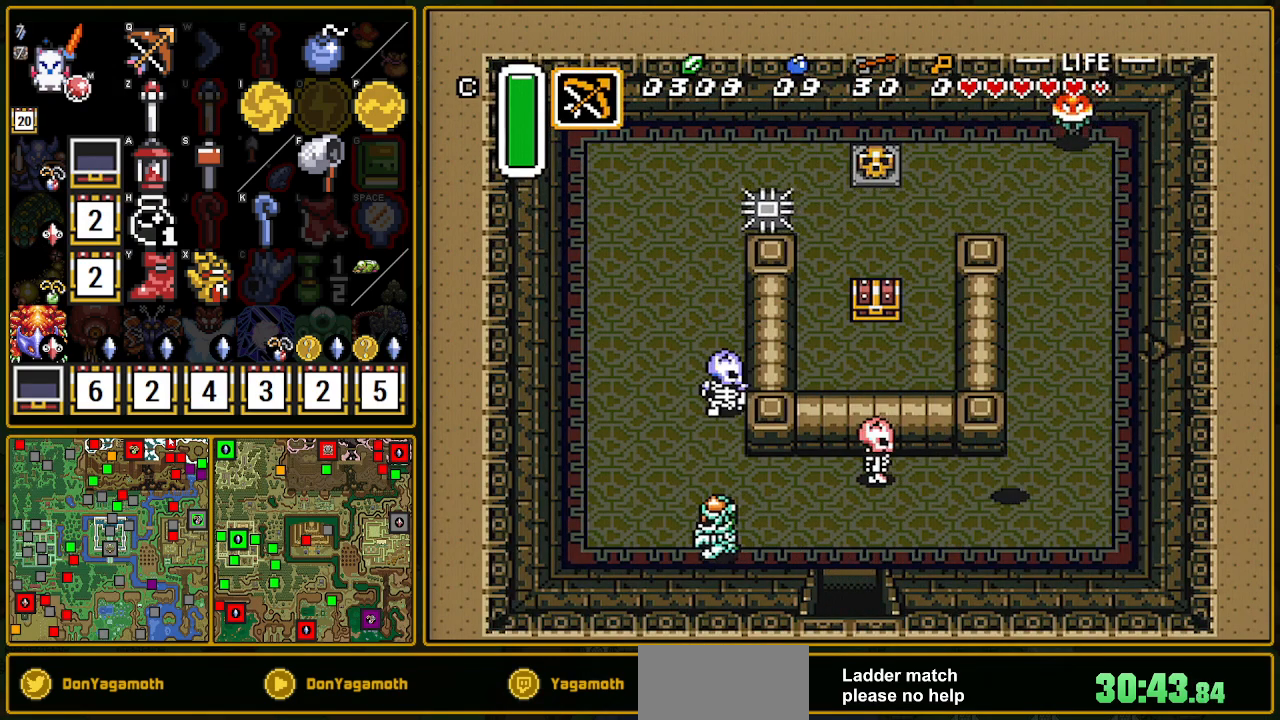
{"buttons": ["A"], "events": [[50, "A", "down"], [50, "DPAD_RIGHT", "up"], [50, "DPAD_UP", "down"], [167, "DPAD_UP", "up"]]}
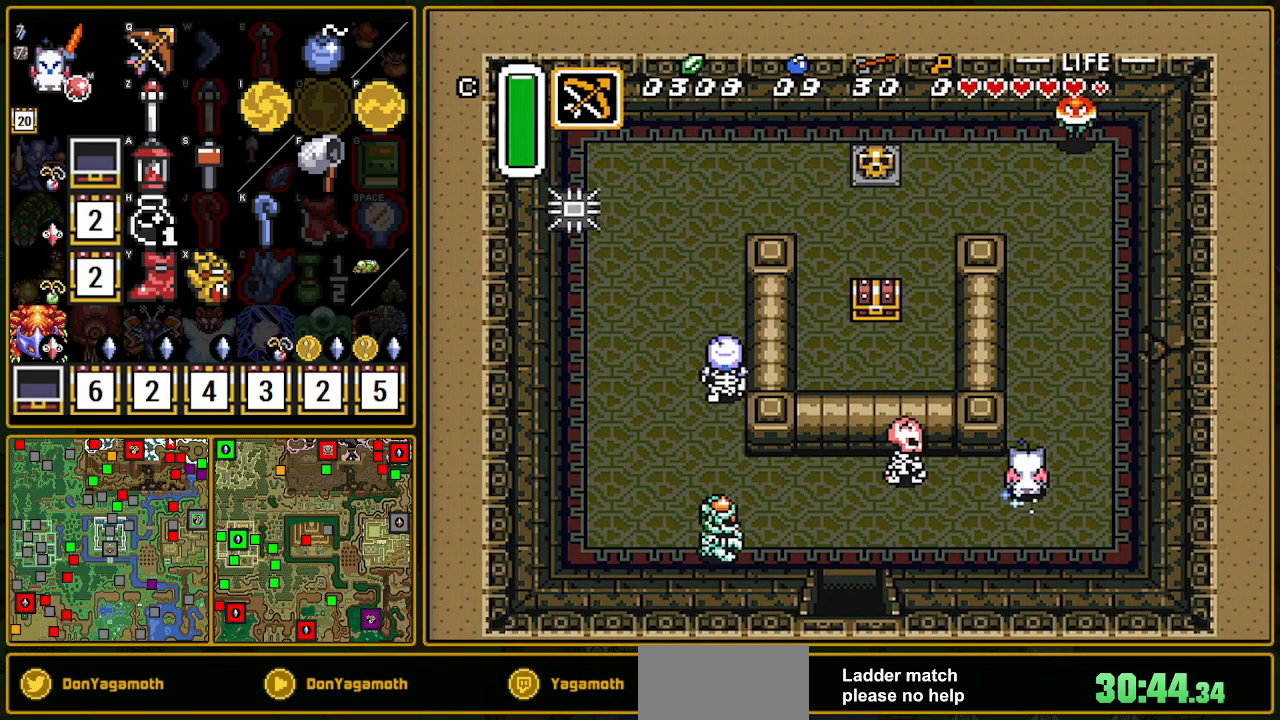
{"buttons": [], "events": [[350, "A", "up"]]}
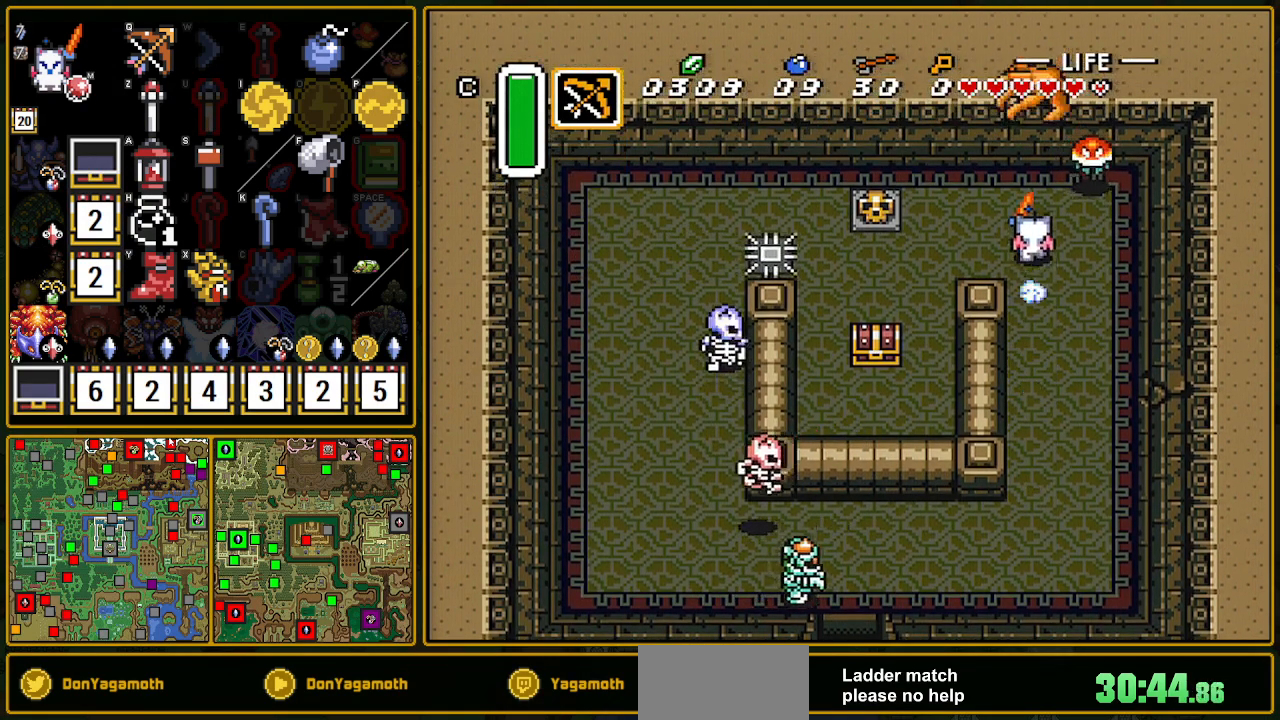
{"buttons": ["DPAD_LEFT"], "events": [[17, "DPAD_LEFT", "down"], [217, "DPAD_UP", "down"], [483, "DPAD_UP", "up"]]}
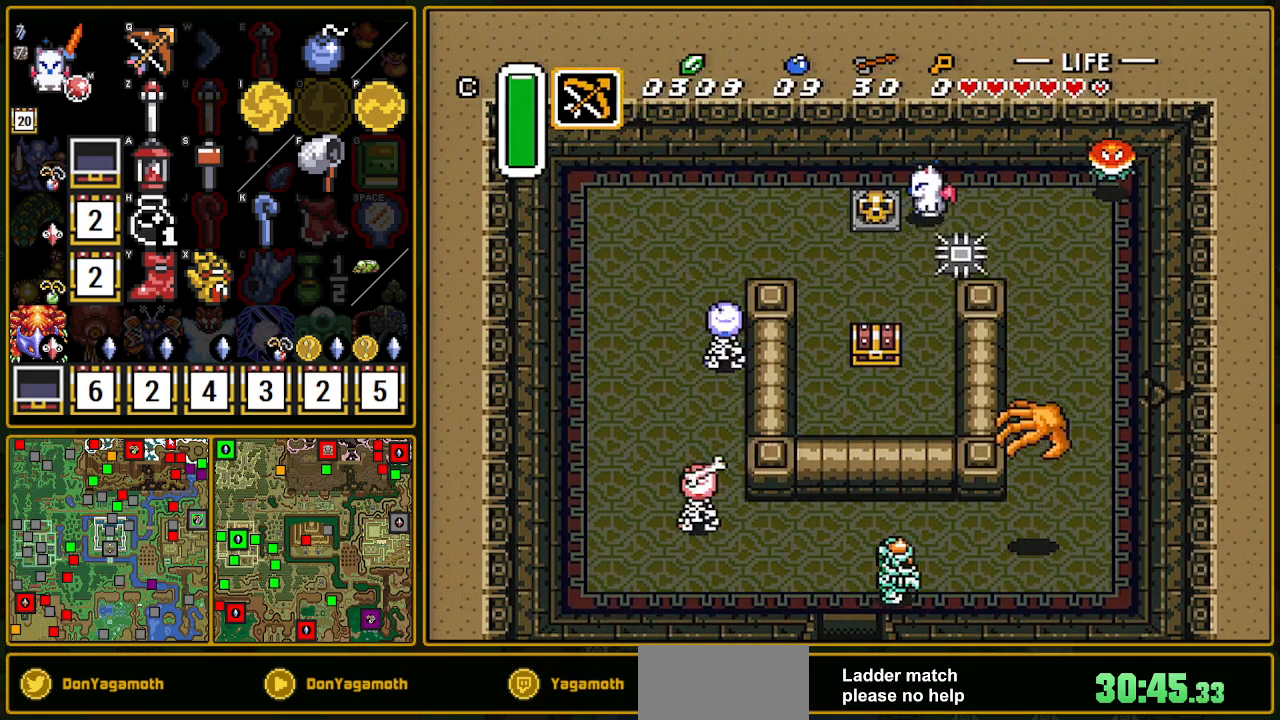
{"buttons": ["DPAD_DOWN"], "events": [[17, "DPAD_DOWN", "down"], [33, "DPAD_LEFT", "up"]]}
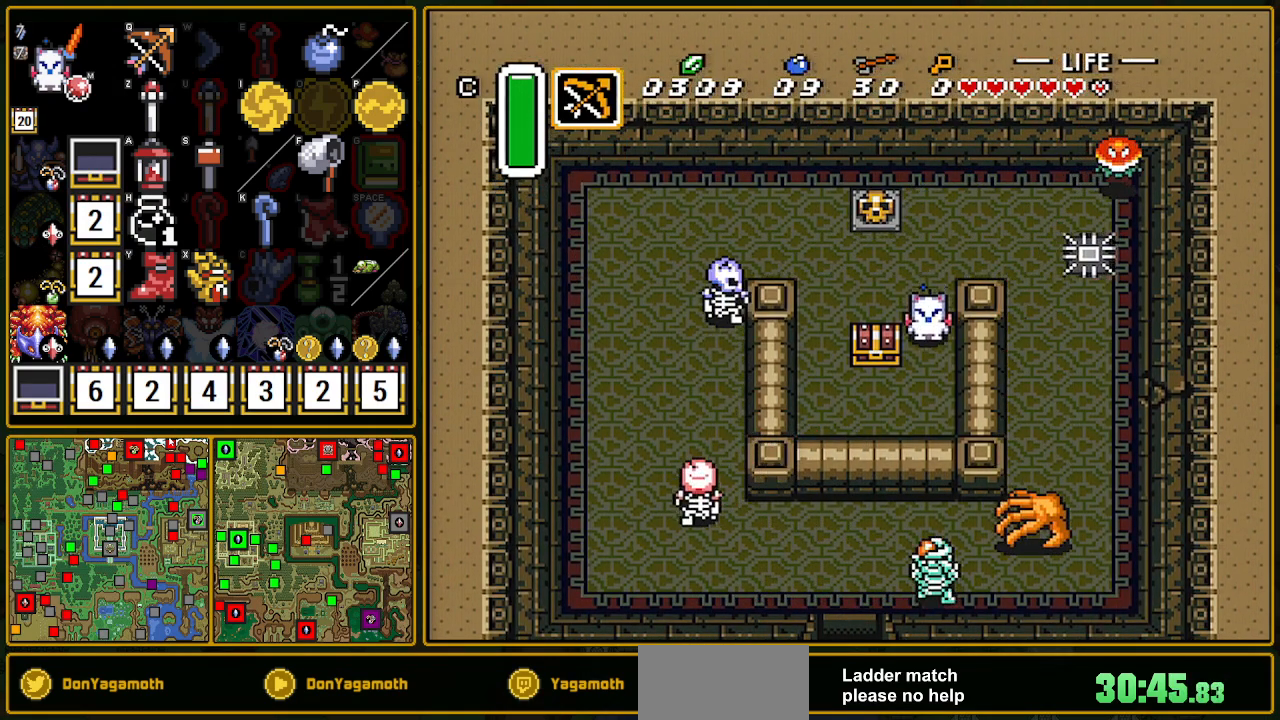
{"buttons": ["DPAD_UP"], "events": [[300, "DPAD_DOWN", "up"], [300, "DPAD_LEFT", "down"], [383, "DPAD_UP", "down"], [400, "DPAD_LEFT", "up"]]}
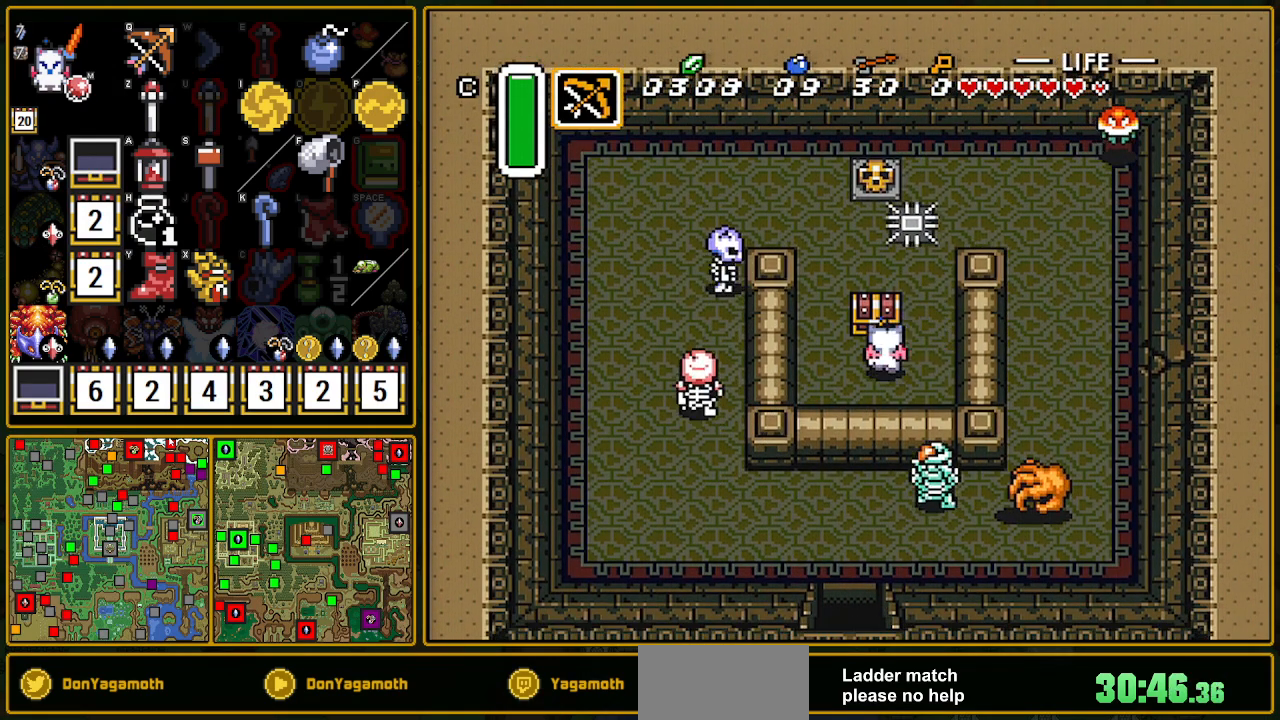
{"buttons": ["DPAD_RIGHT"], "events": [[67, "A", "down"], [83, "A", "up"], [83, "DPAD_UP", "up"], [100, "A", "down"], [150, "A", "up"], [367, "DPAD_RIGHT", "down"]]}
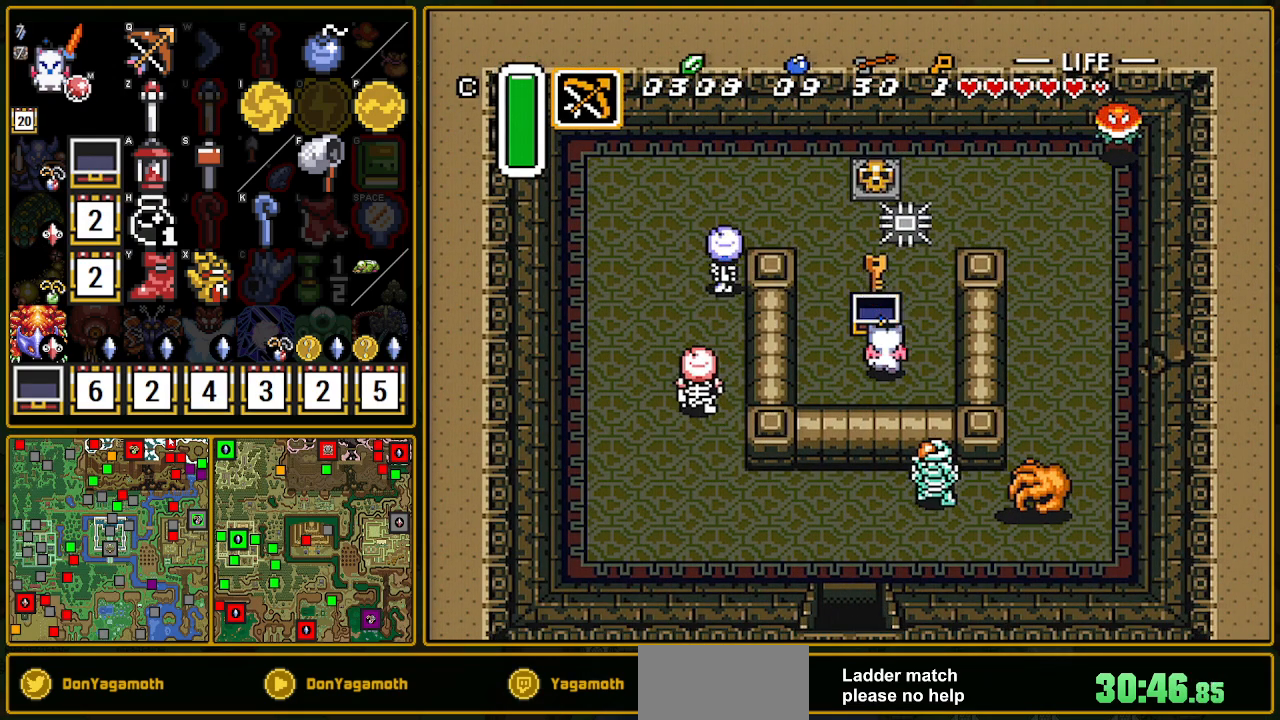
{"buttons": ["DPAD_UP", "DPAD_RIGHT"], "events": [[383, "DPAD_UP", "down"]]}
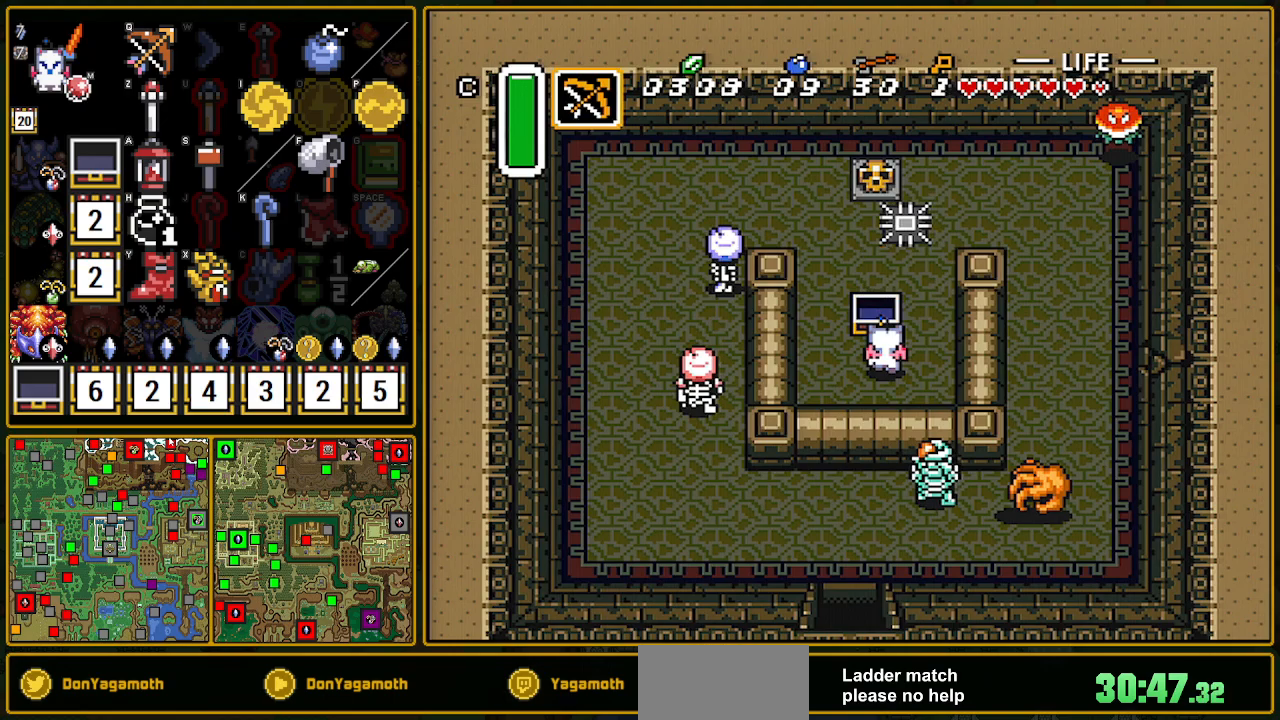
{"buttons": ["DPAD_UP"], "events": [[333, "DPAD_RIGHT", "up"]]}
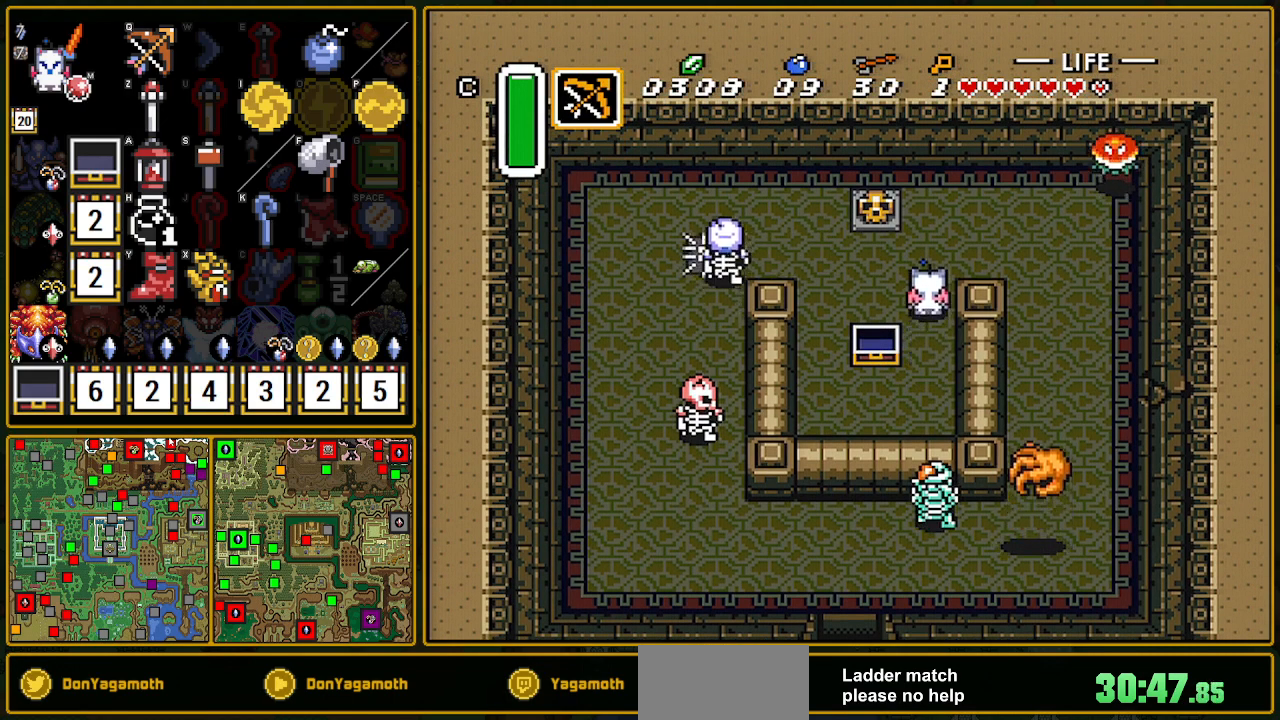
{"buttons": ["DPAD_RIGHT"], "events": [[33, "DPAD_RIGHT", "down"], [100, "DPAD_UP", "up"], [367, "DPAD_UP", "down"], [383, "DPAD_RIGHT", "up"], [467, "DPAD_RIGHT", "down"], [467, "DPAD_UP", "up"]]}